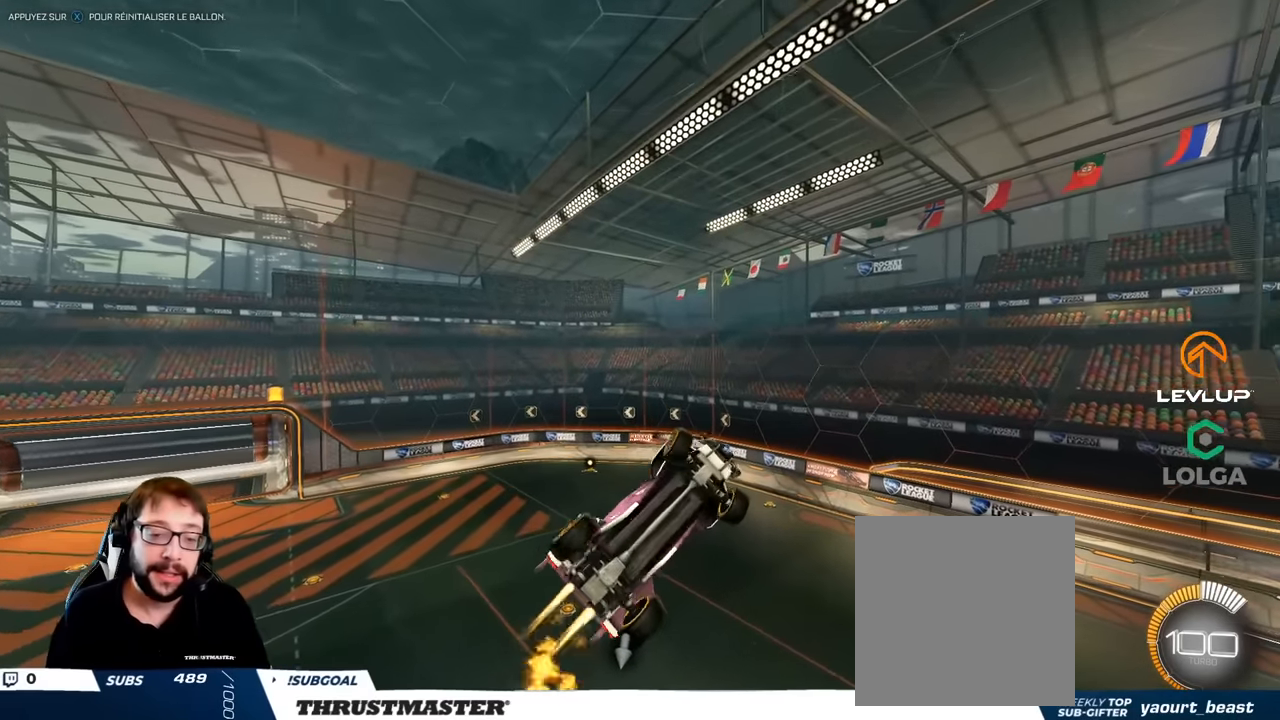
Gameplay with a controller (Xbox layout); each line is a JSON object with the inputs held at the frame after it. "events" lists button and stick changes between this image and that frame as [ms after this image, input, new state], when the widget could be followed in between. Not read: L3 R3.
{"buttons": ["B", "L2"], "left_stick": "down-right", "right_stick": "center", "events": [[100, "B", "up"], [117, "left_stick", "down"], [350, "B", "down"], [383, "left_stick", "down-right"]]}
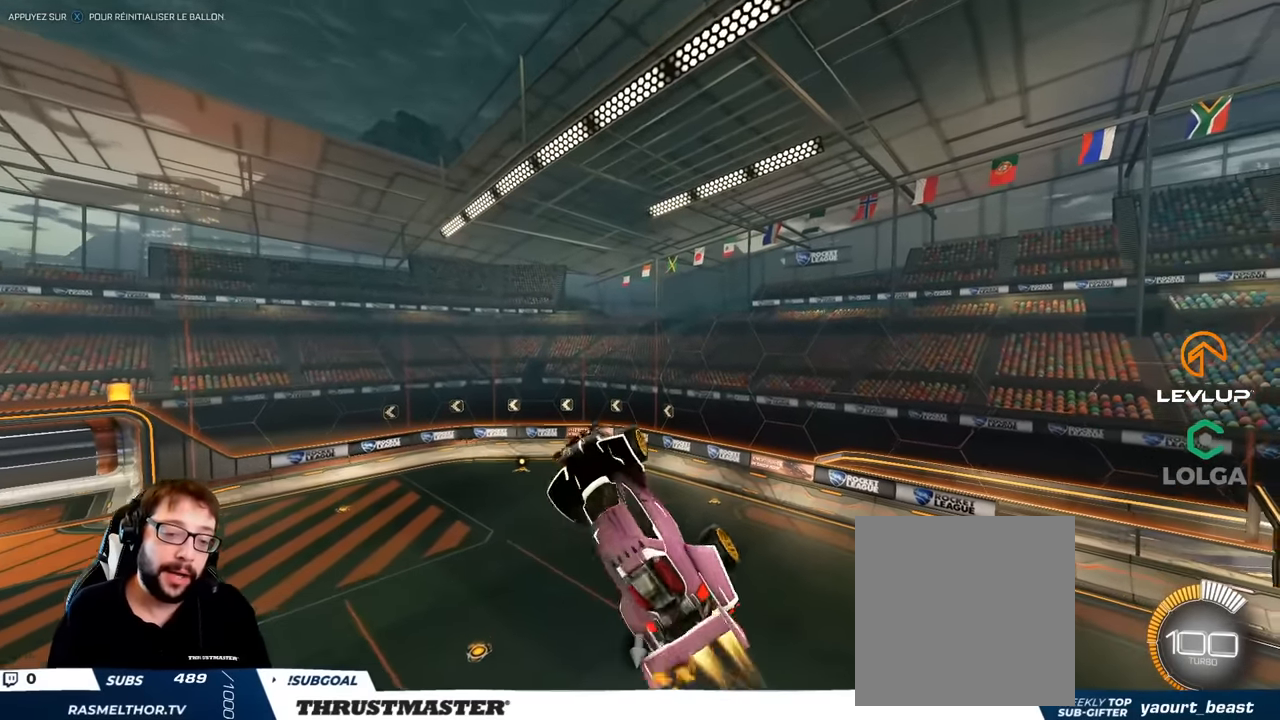
{"buttons": ["B", "L2"], "left_stick": "right", "right_stick": "center", "events": [[500, "left_stick", "right"]]}
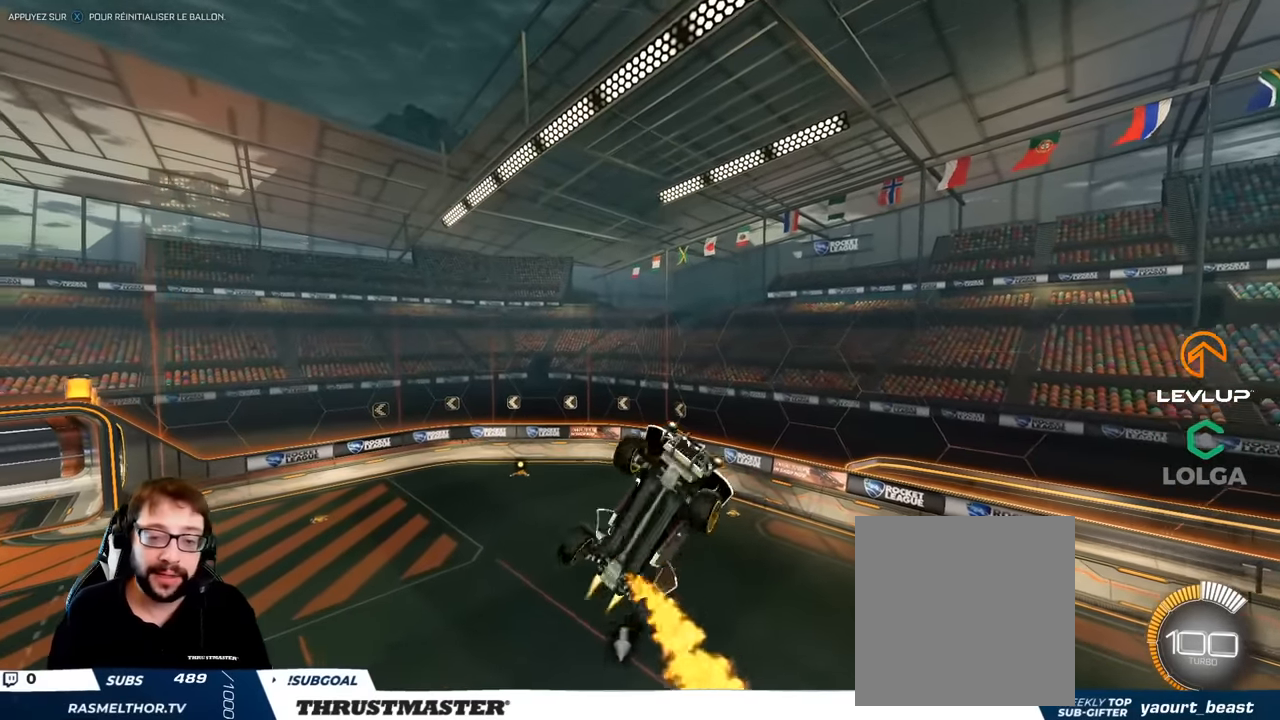
{"buttons": ["B", "L2"], "left_stick": "down-right", "right_stick": "center", "events": [[133, "left_stick", "down-right"]]}
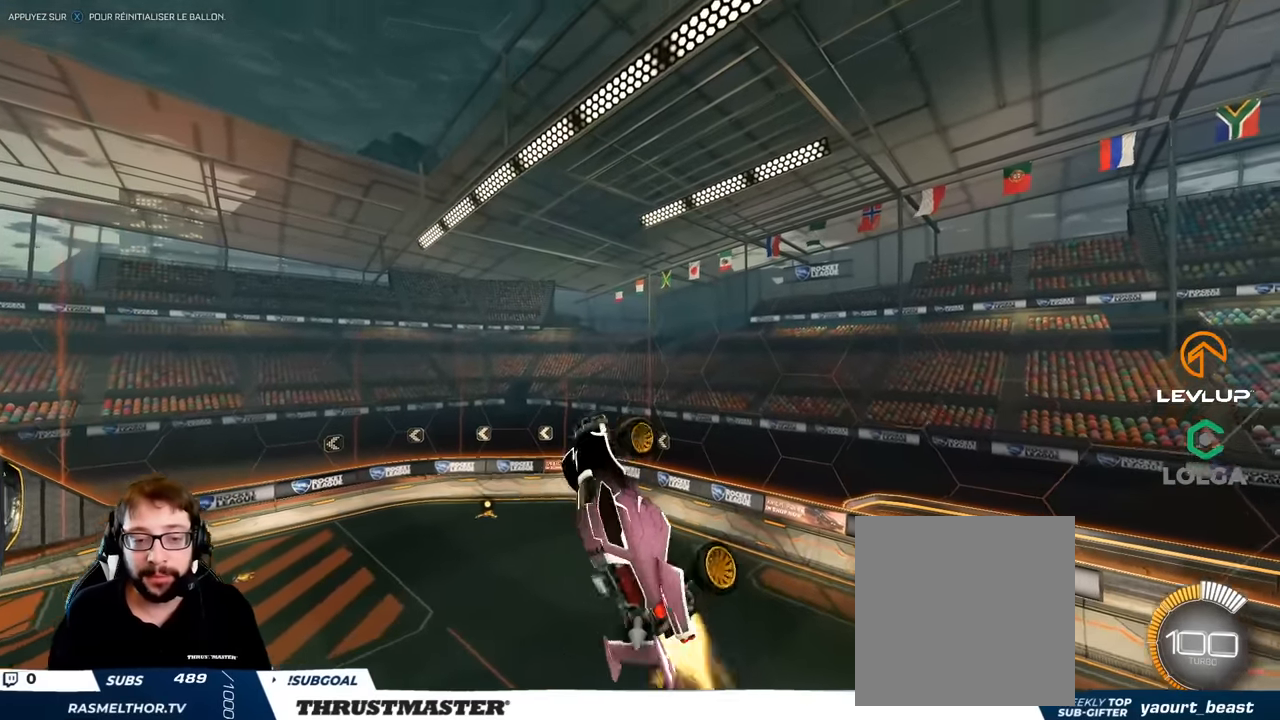
{"buttons": ["B", "L2"], "left_stick": "down", "right_stick": "center", "events": [[317, "left_stick", "down"]]}
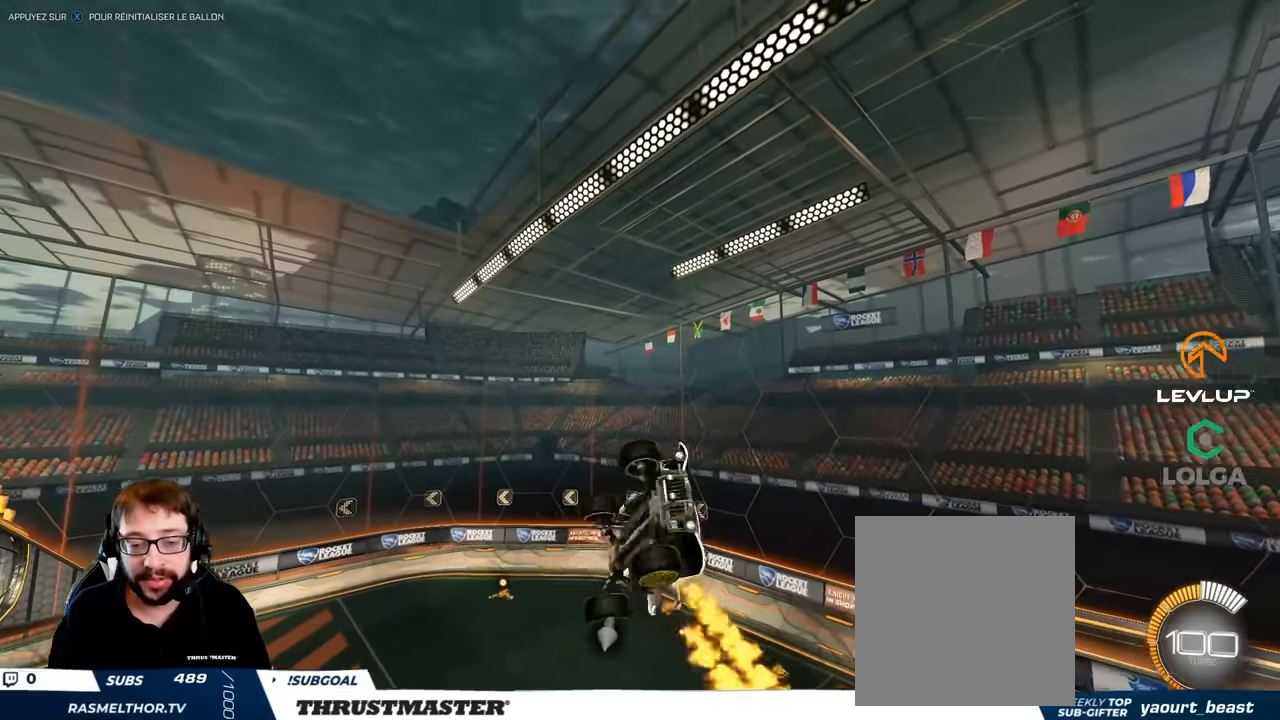
{"buttons": ["L2"], "left_stick": "down-right", "right_stick": "center", "events": [[33, "left_stick", "right"], [233, "left_stick", "down-right"], [450, "B", "up"]]}
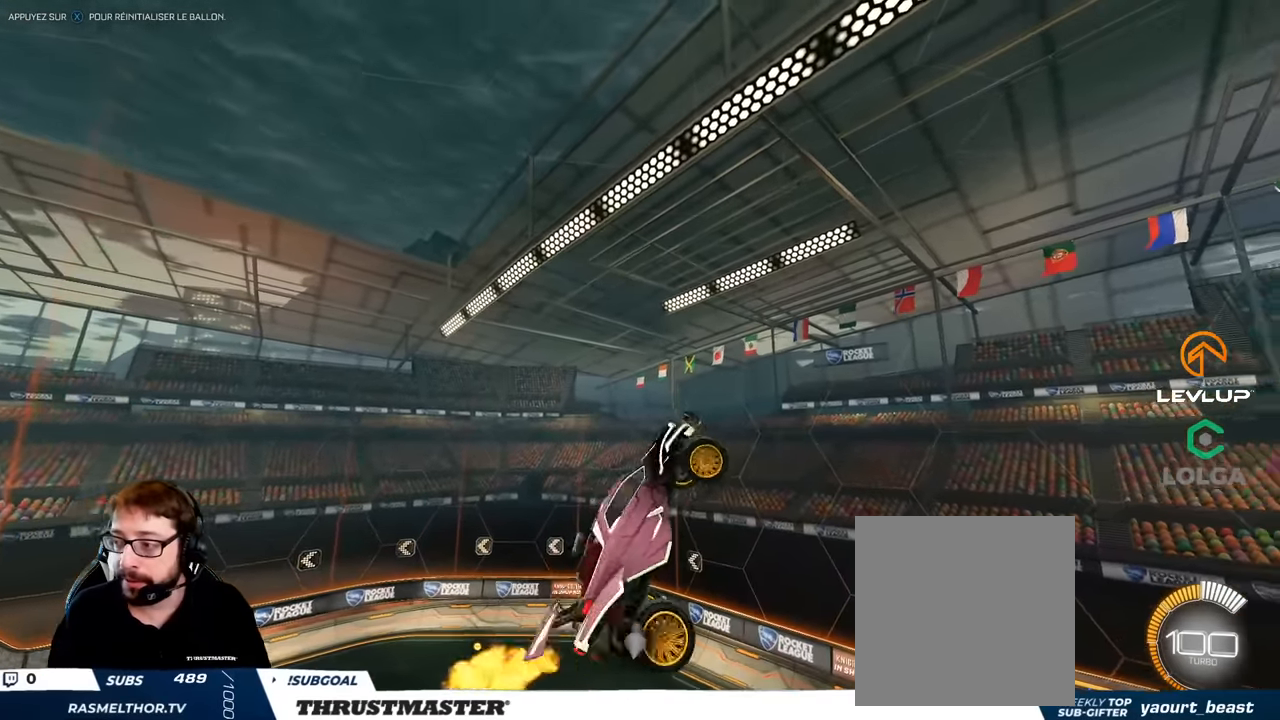
{"buttons": ["B", "L2"], "left_stick": "down-right", "right_stick": "center", "events": [[83, "left_stick", "down"], [133, "B", "down"], [233, "left_stick", "down-right"], [300, "B", "up"], [367, "B", "down"]]}
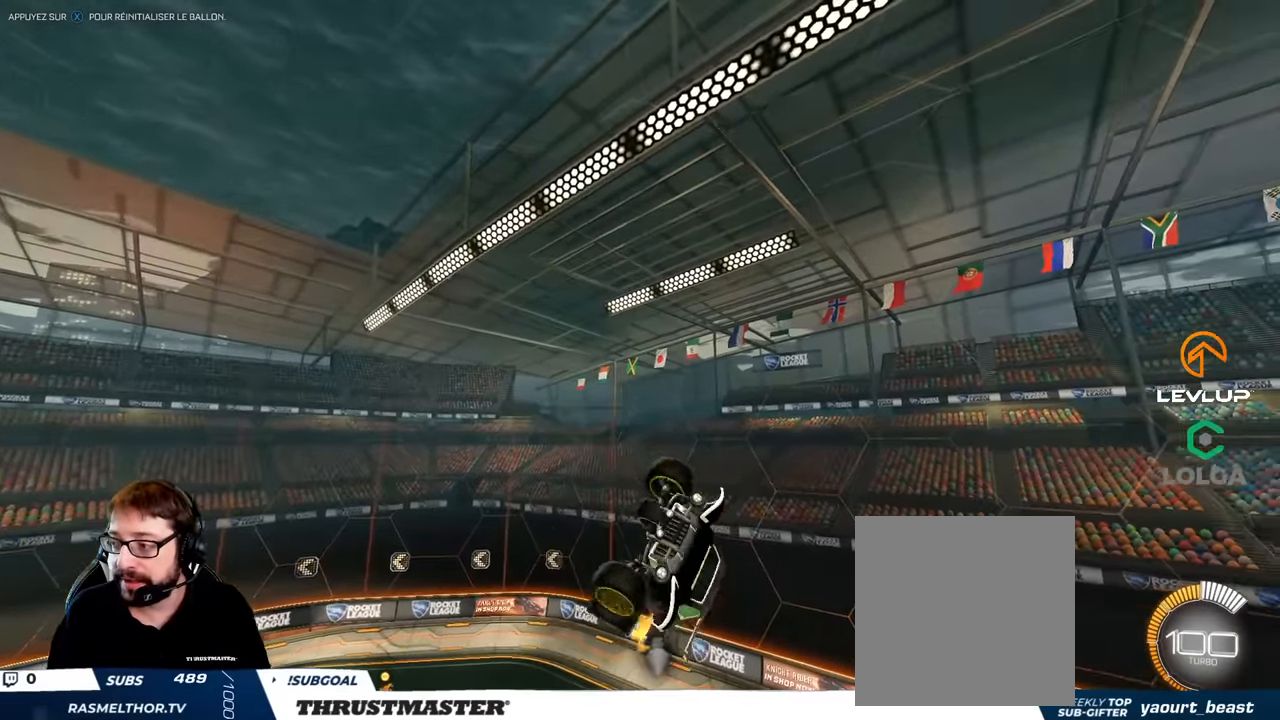
{"buttons": ["B", "L2"], "left_stick": "down", "right_stick": "center", "events": [[83, "left_stick", "down"]]}
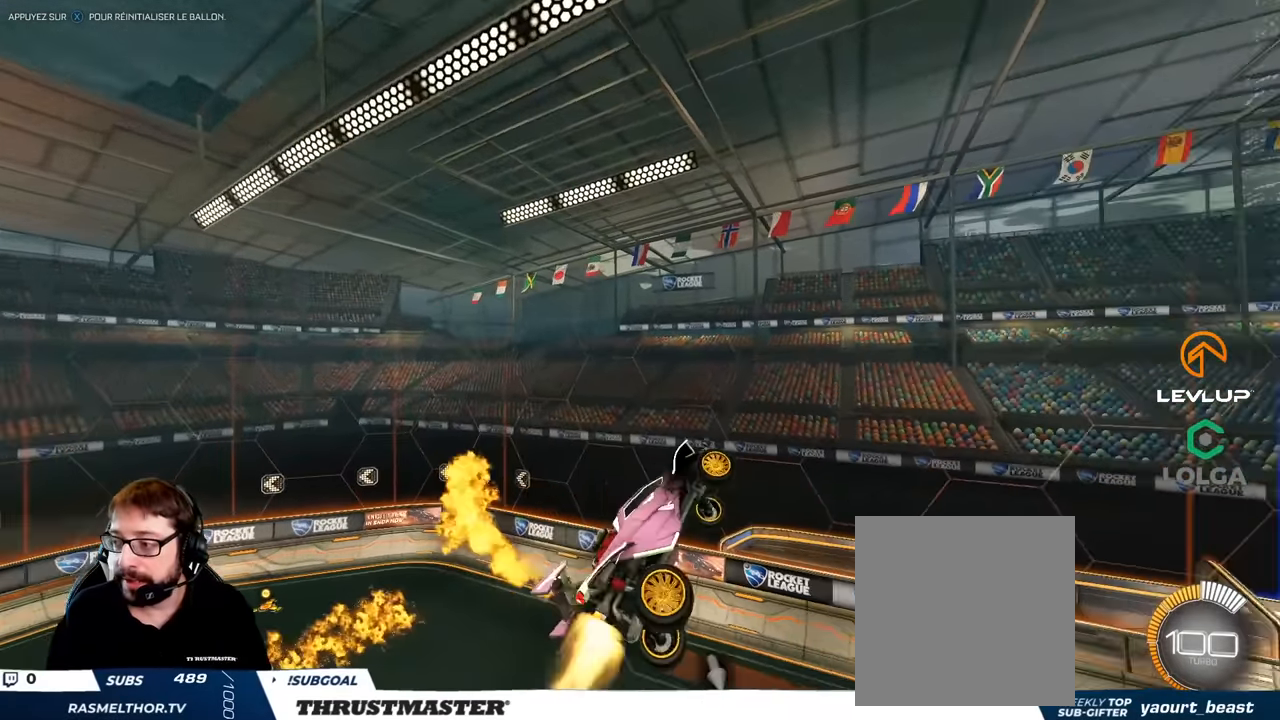
{"buttons": ["B", "L2"], "left_stick": "down-right", "right_stick": "center", "events": [[100, "left_stick", "down-right"]]}
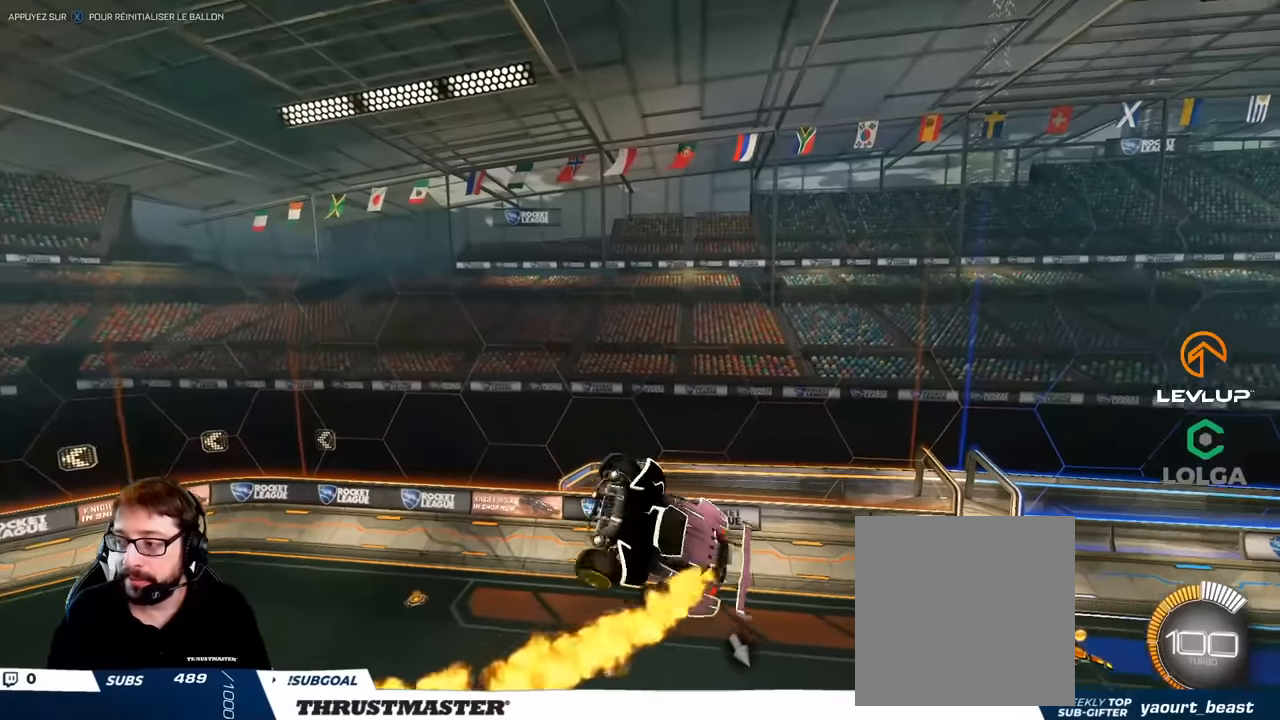
{"buttons": ["B", "L2"], "left_stick": "down-right", "right_stick": "center", "events": []}
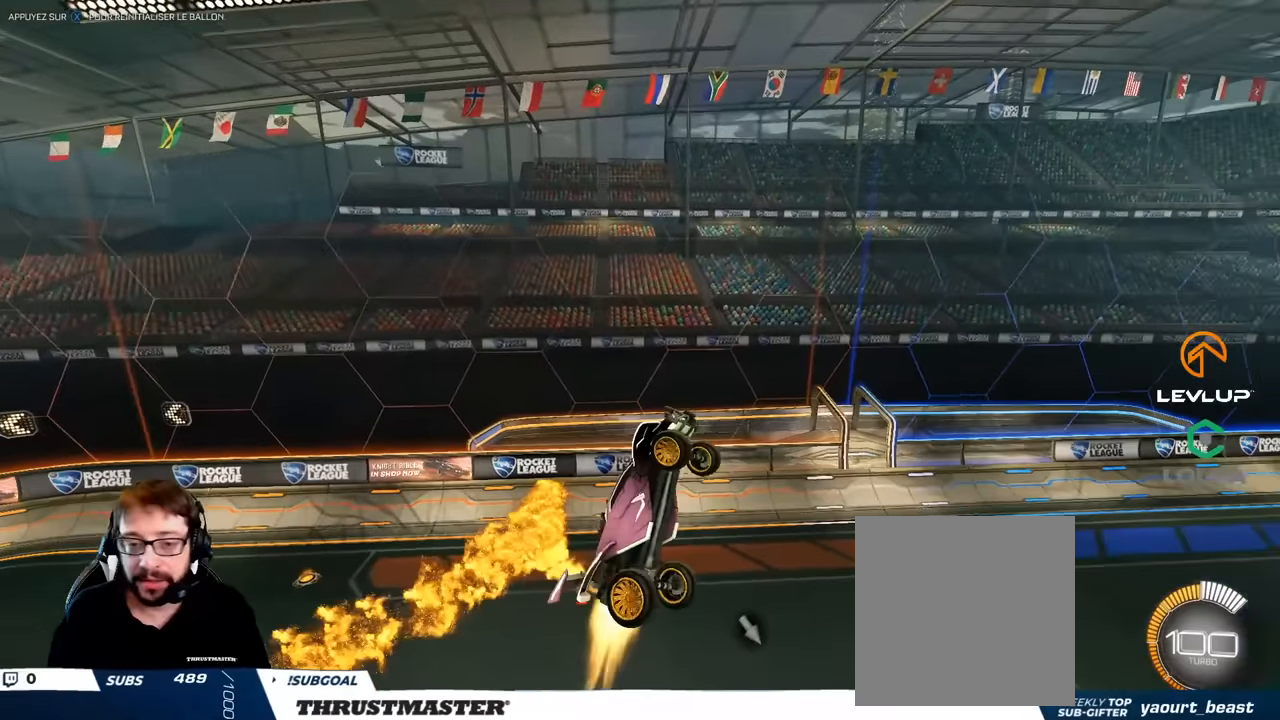
{"buttons": ["B", "L2"], "left_stick": "down-right", "right_stick": "center", "events": [[333, "left_stick", "down"], [483, "left_stick", "down-right"]]}
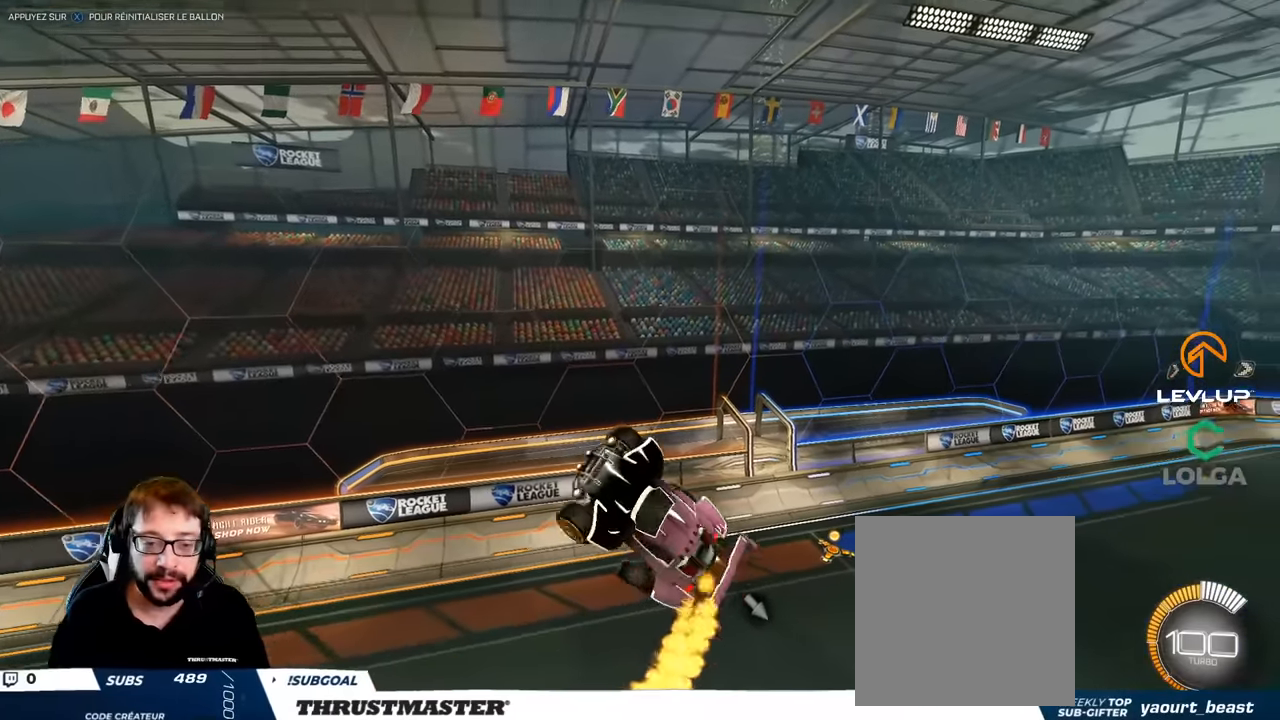
{"buttons": ["B", "L2"], "left_stick": "right", "right_stick": "center", "events": [[167, "left_stick", "right"]]}
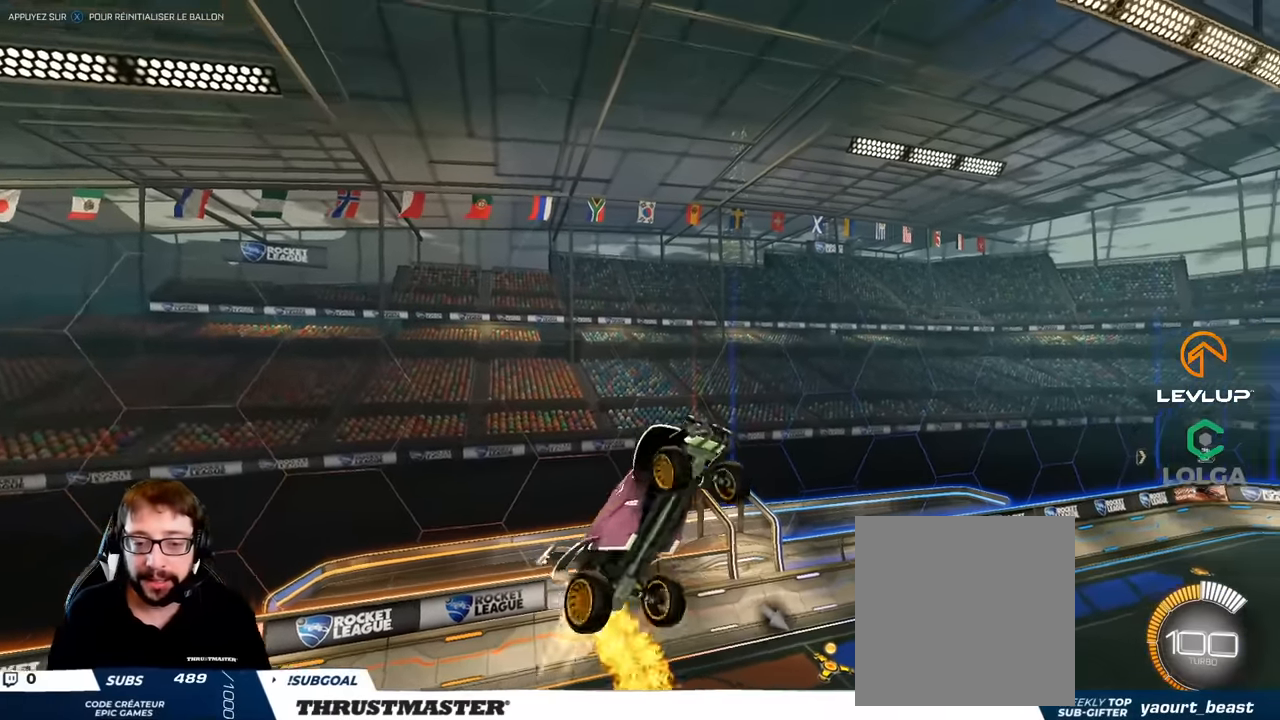
{"buttons": ["B", "L2"], "left_stick": "right", "right_stick": "center", "events": [[50, "left_stick", "down-right"], [167, "left_stick", "right"], [317, "B", "up"], [500, "B", "down"]]}
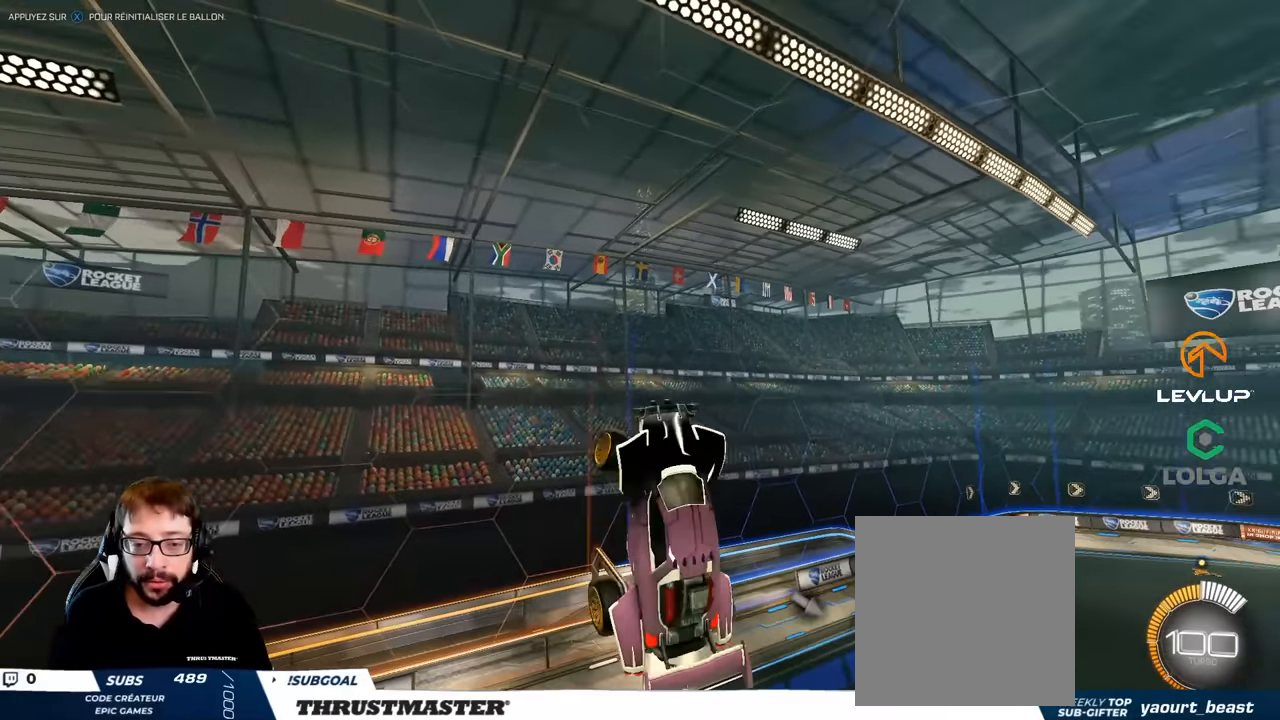
{"buttons": ["B", "L2"], "left_stick": "right", "right_stick": "center", "events": [[183, "B", "up"], [267, "left_stick", "down-right"], [417, "B", "down"], [467, "left_stick", "right"]]}
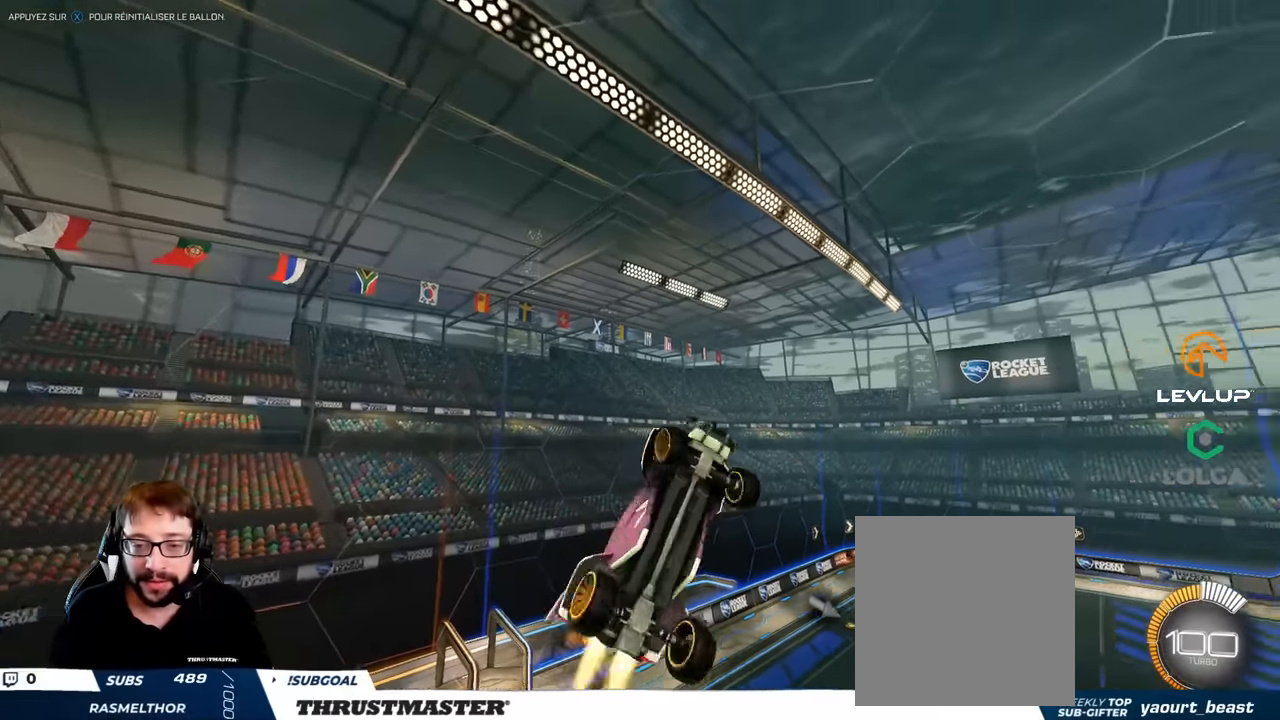
{"buttons": ["B", "L2"], "left_stick": "up-right", "right_stick": "center", "events": [[83, "B", "up"], [217, "B", "down"], [217, "left_stick", "up-right"]]}
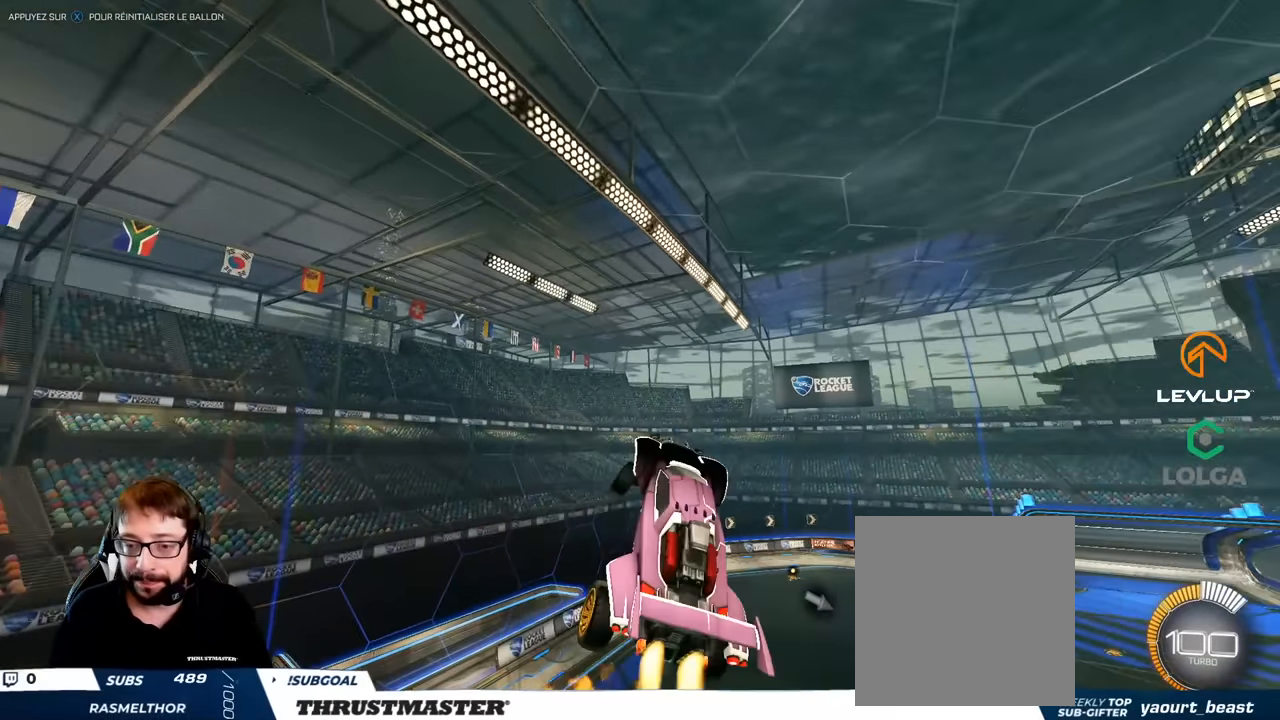
{"buttons": ["L2"], "left_stick": "up-right", "right_stick": "center", "events": [[283, "B", "up"]]}
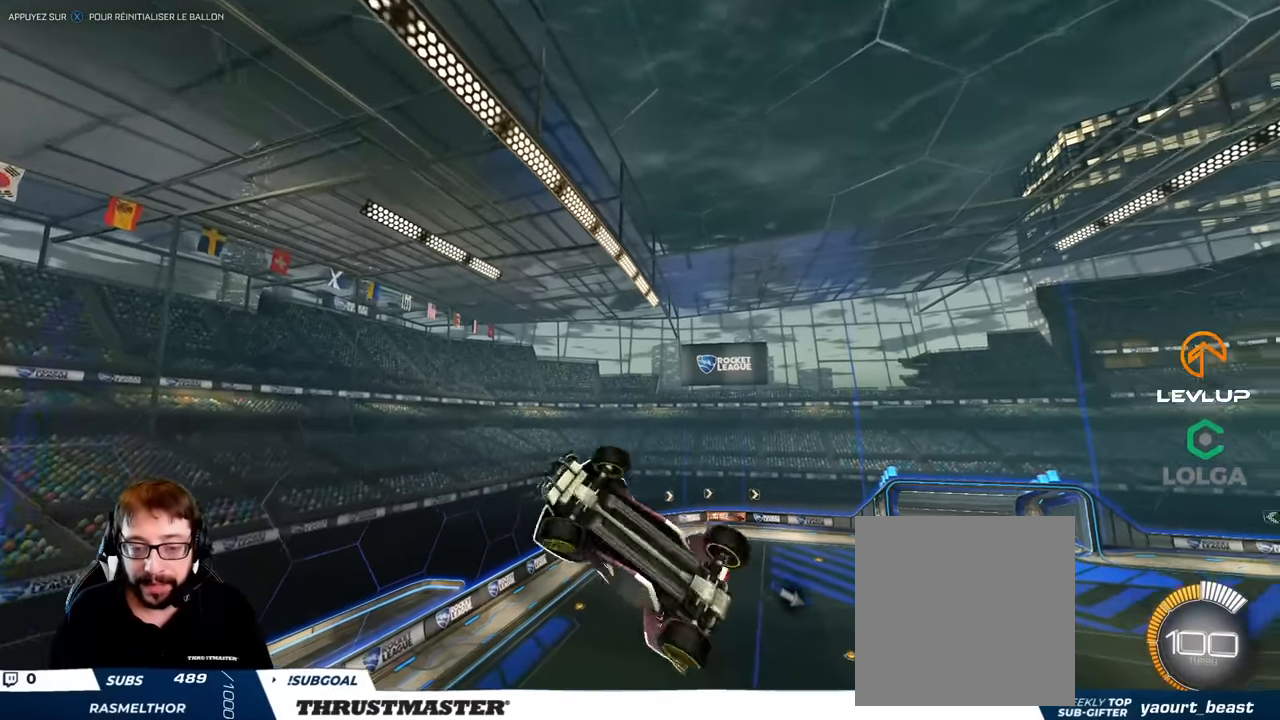
{"buttons": ["B", "L2"], "left_stick": "down", "right_stick": "center", "events": [[183, "B", "down"], [233, "left_stick", "up-left"], [317, "left_stick", "down-left"], [483, "left_stick", "down"]]}
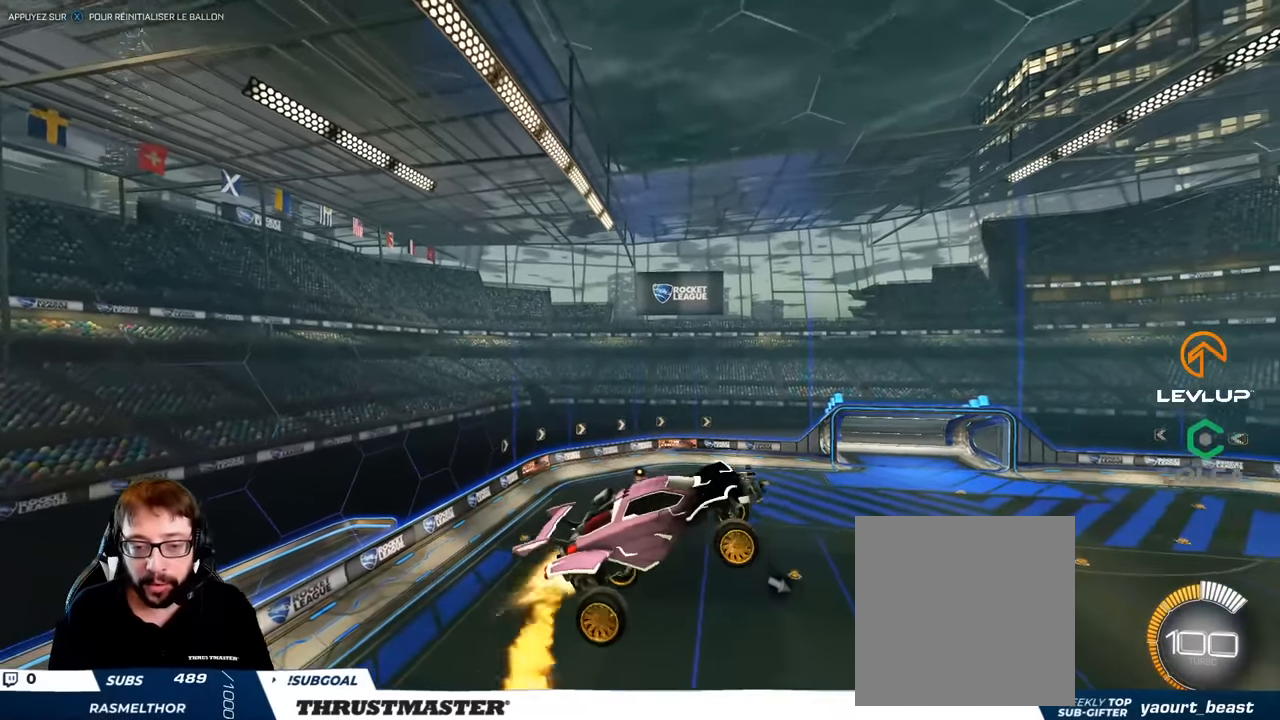
{"buttons": ["B", "L2"], "left_stick": "down-left", "right_stick": "center", "events": [[267, "left_stick", "down-left"]]}
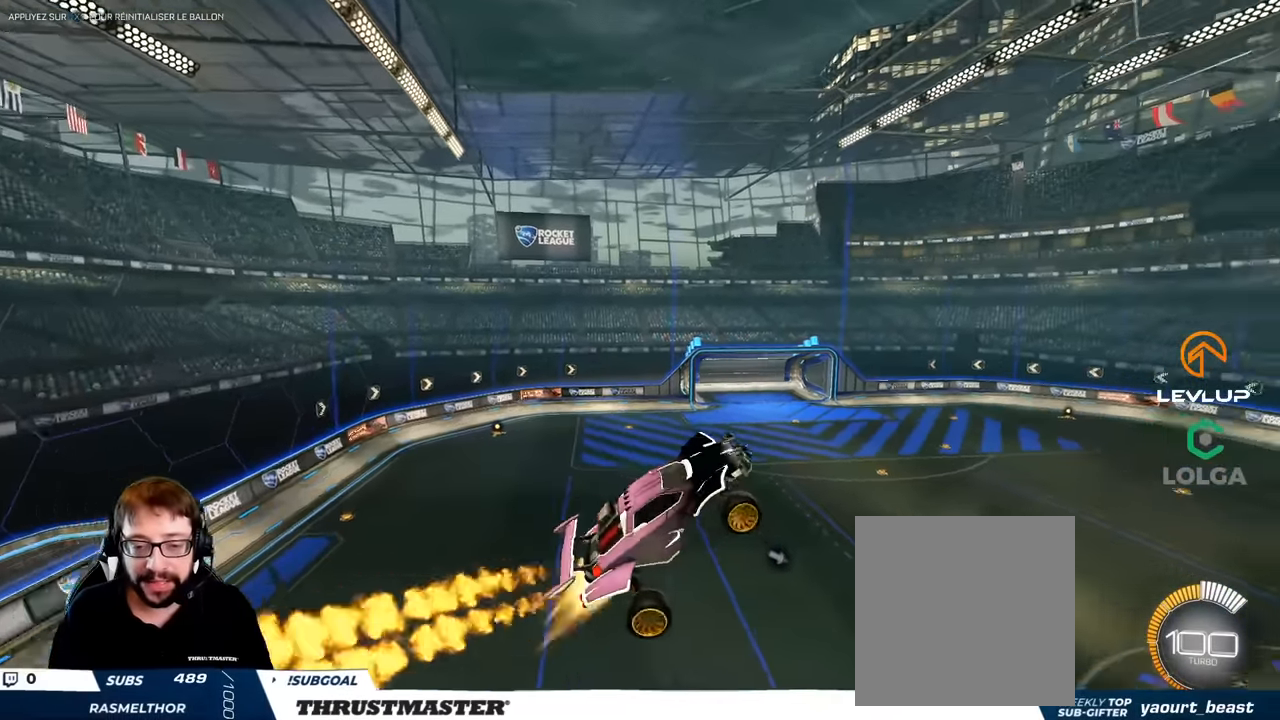
{"buttons": ["B", "L2"], "left_stick": "down-left", "right_stick": "center", "events": []}
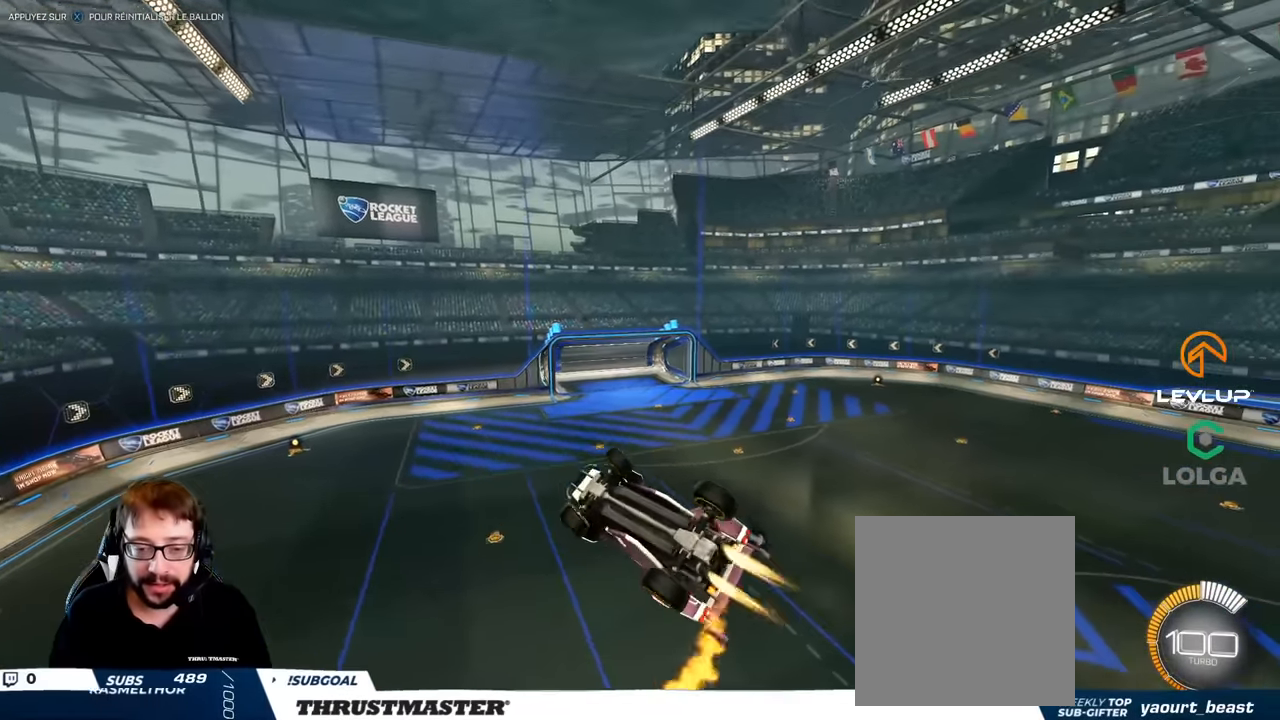
{"buttons": [], "left_stick": "center", "right_stick": "center", "events": [[167, "left_stick", "up-left"], [283, "B", "up"], [300, "left_stick", "up-right"], [333, "L2", "up"], [350, "left_stick", "center"]]}
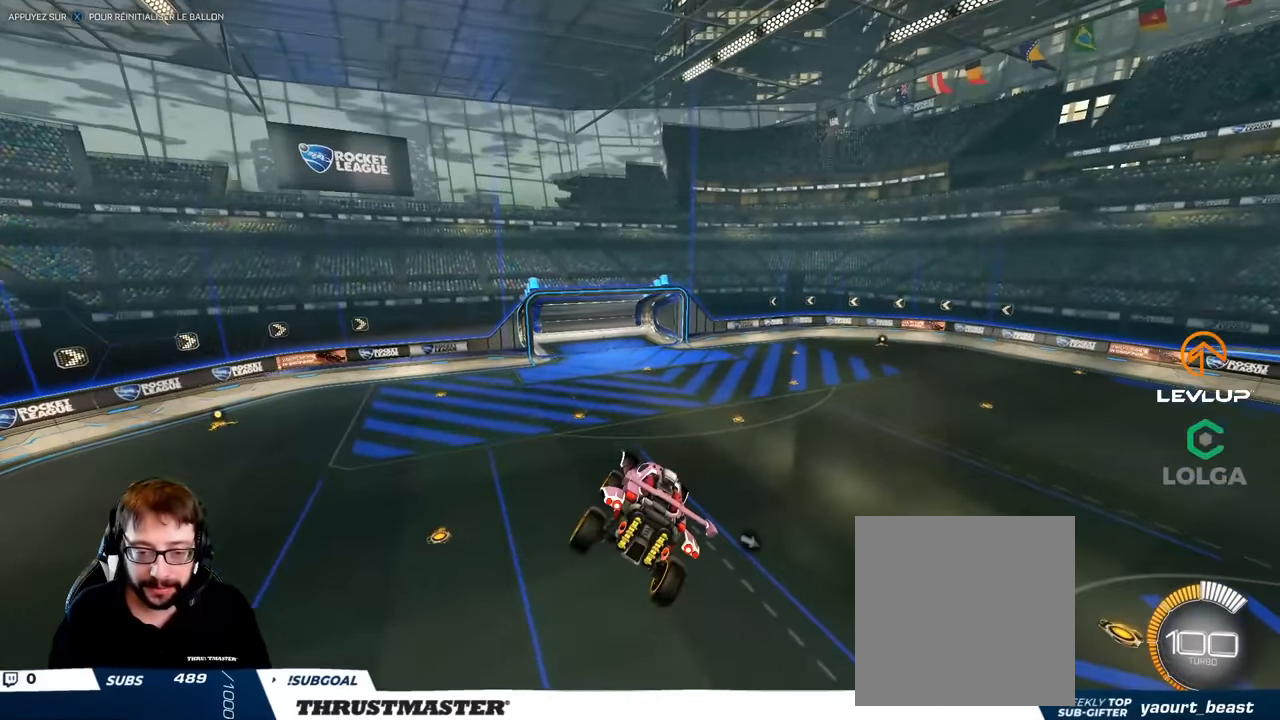
{"buttons": [], "left_stick": "center", "right_stick": "center", "events": [[17, "L2", "down"], [17, "left_stick", "left"], [83, "left_stick", "center"], [117, "L2", "up"]]}
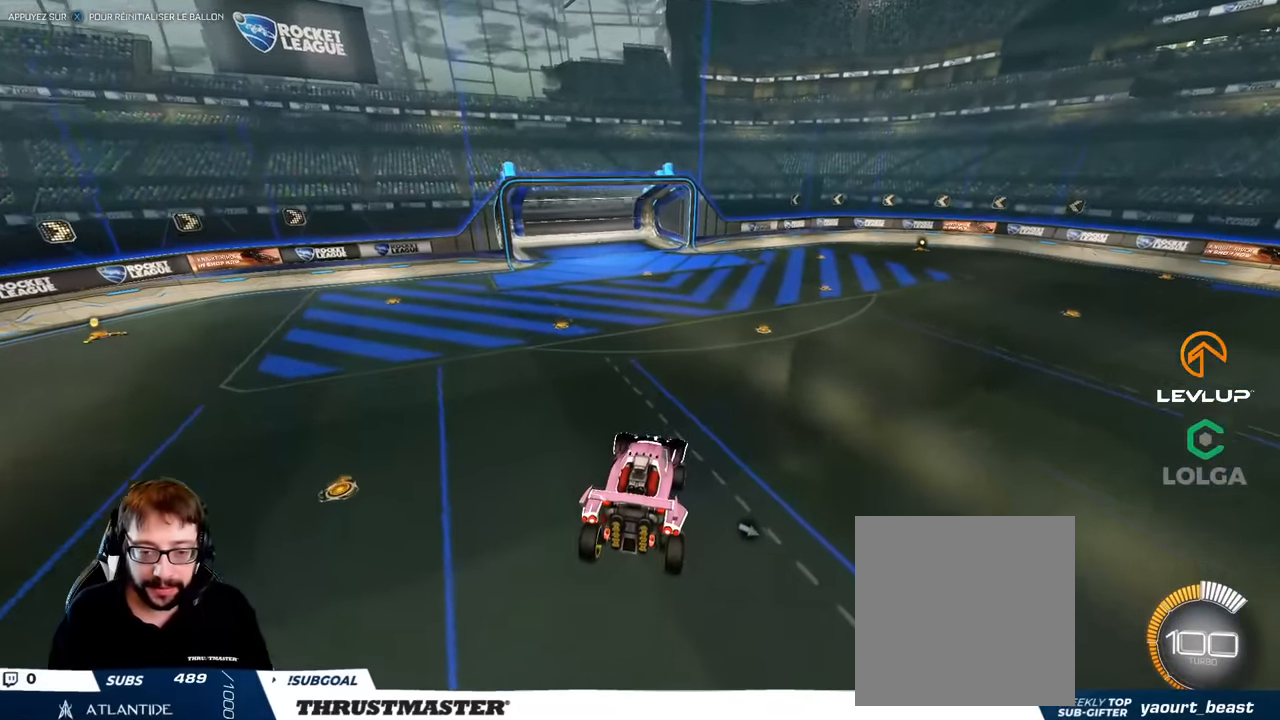
{"buttons": [], "left_stick": "center", "right_stick": "center", "events": []}
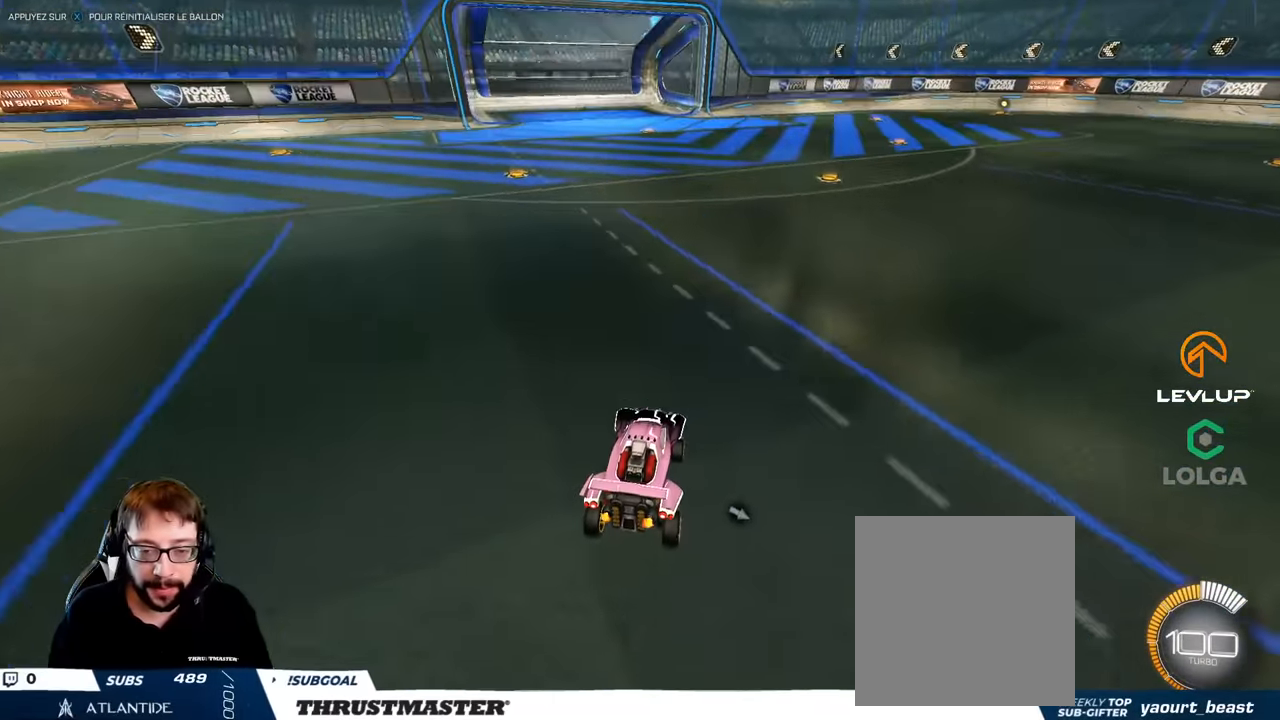
{"buttons": ["L2"], "left_stick": "left", "right_stick": "center", "events": [[100, "left_stick", "right"], [250, "A", "down"], [250, "B", "down"], [317, "A", "up"], [333, "left_stick", "center"], [350, "B", "up"], [417, "left_stick", "left"], [433, "L2", "down"]]}
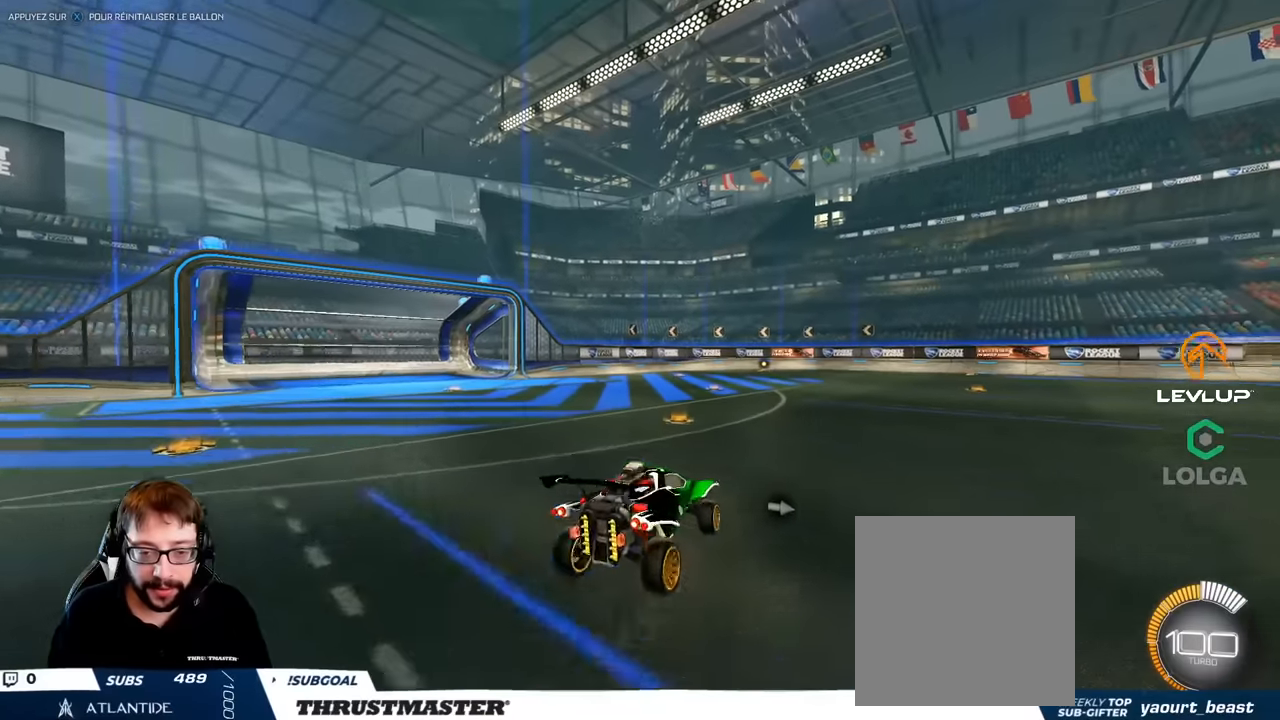
{"buttons": ["B", "L2"], "left_stick": "right", "right_stick": "center", "events": [[83, "B", "down"], [233, "left_stick", "right"]]}
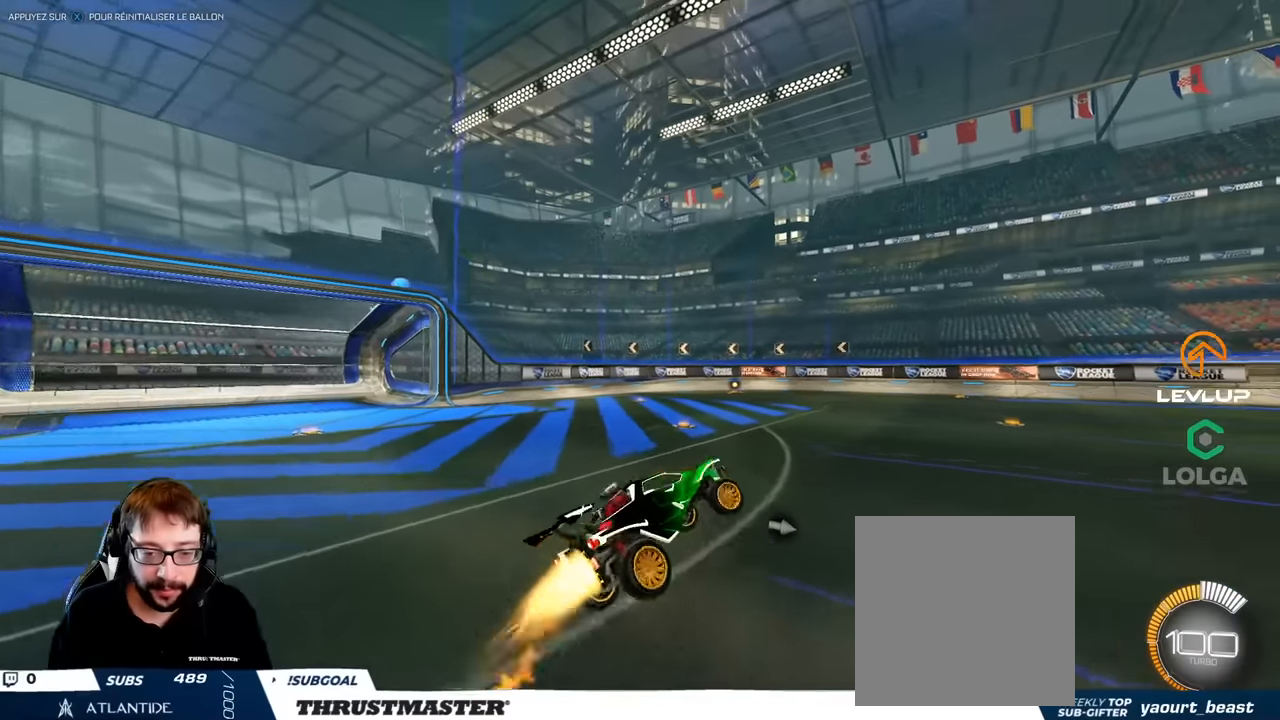
{"buttons": ["L2"], "left_stick": "center", "right_stick": "center", "events": [[183, "left_stick", "up-left"], [383, "B", "up"], [450, "left_stick", "center"]]}
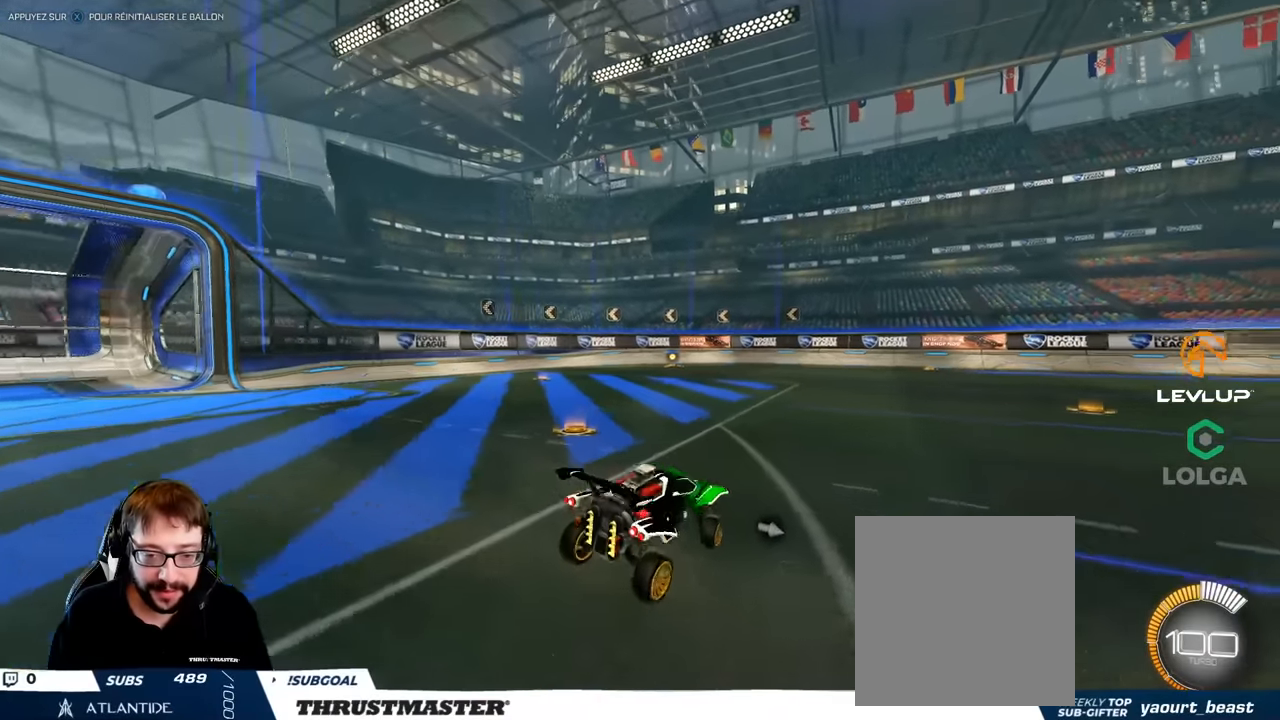
{"buttons": [], "left_stick": "left", "right_stick": "center", "events": [[183, "L2", "up"], [233, "A", "down"], [317, "A", "up"], [450, "left_stick", "left"]]}
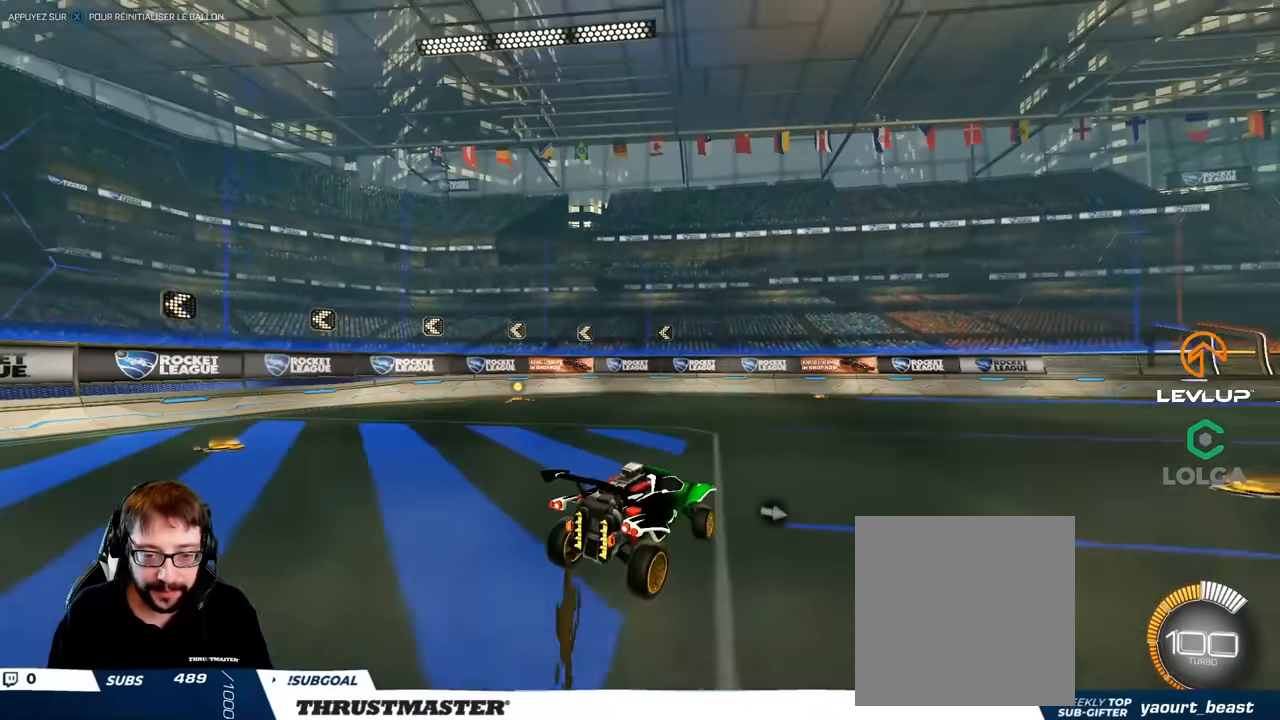
{"buttons": ["L2"], "left_stick": "left", "right_stick": "center", "events": [[50, "left_stick", "center"], [83, "B", "down"], [117, "left_stick", "right"], [150, "L2", "down"], [267, "B", "up"], [317, "left_stick", "left"]]}
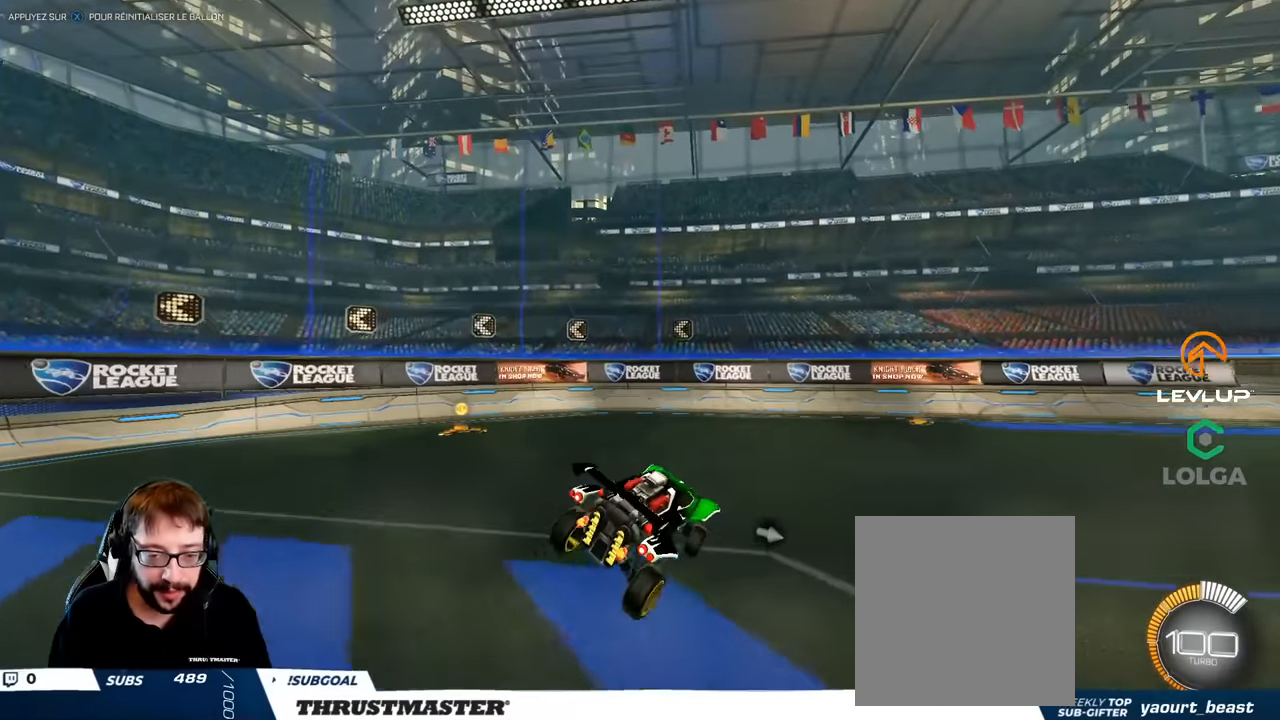
{"buttons": ["B"], "left_stick": "right", "right_stick": "center", "events": [[200, "left_stick", "right"], [467, "B", "down"], [500, "L2", "up"]]}
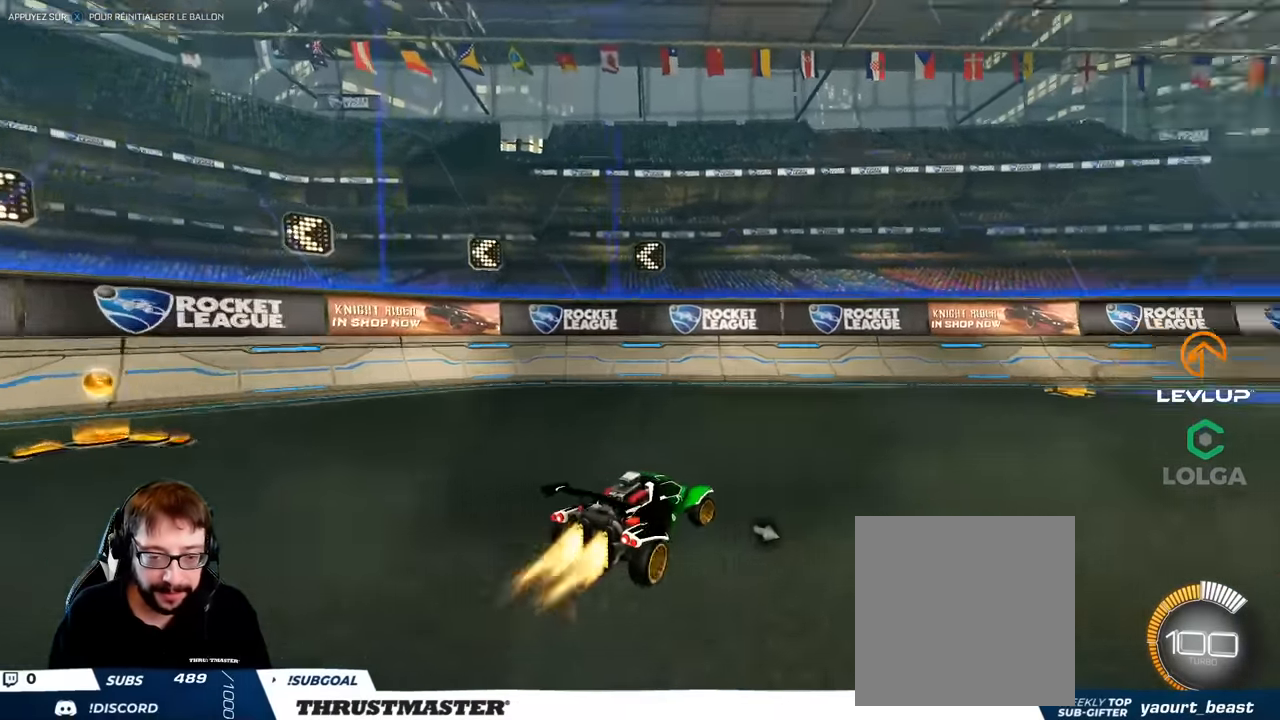
{"buttons": [], "left_stick": "center", "right_stick": "center", "events": [[250, "B", "up"], [483, "left_stick", "center"]]}